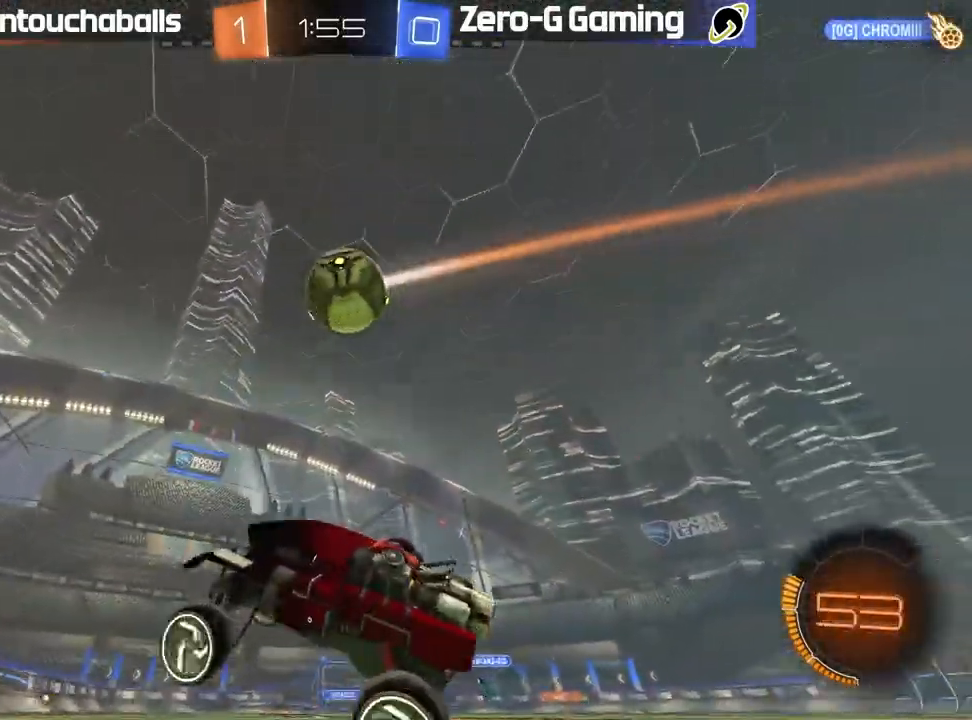
Gameplay with a controller (Xbox layout); each line is a JSON object with the inputs held at the frame after it (dt_ms = milliseconds from this image to that frame). "events" lists button and stick changes between this image and that frame as [ms after this image, input, new state], when the widget could be followed in between.
{"dt_ms": 500, "buttons": ["L1"], "left_stick": "right", "right_stick": "center", "events": [[183, "left_stick", "center"], [417, "left_stick", "right"], [500, "L1", "down"]]}
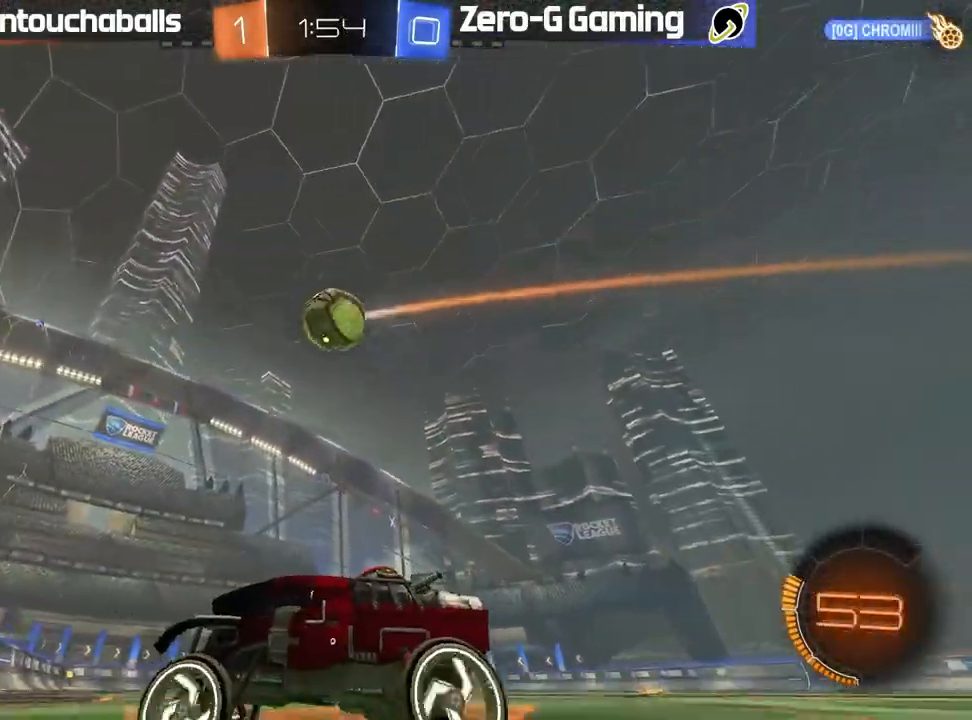
{"dt_ms": 1000, "buttons": ["B", "L1", "R2"], "left_stick": "down-left", "right_stick": "center"}
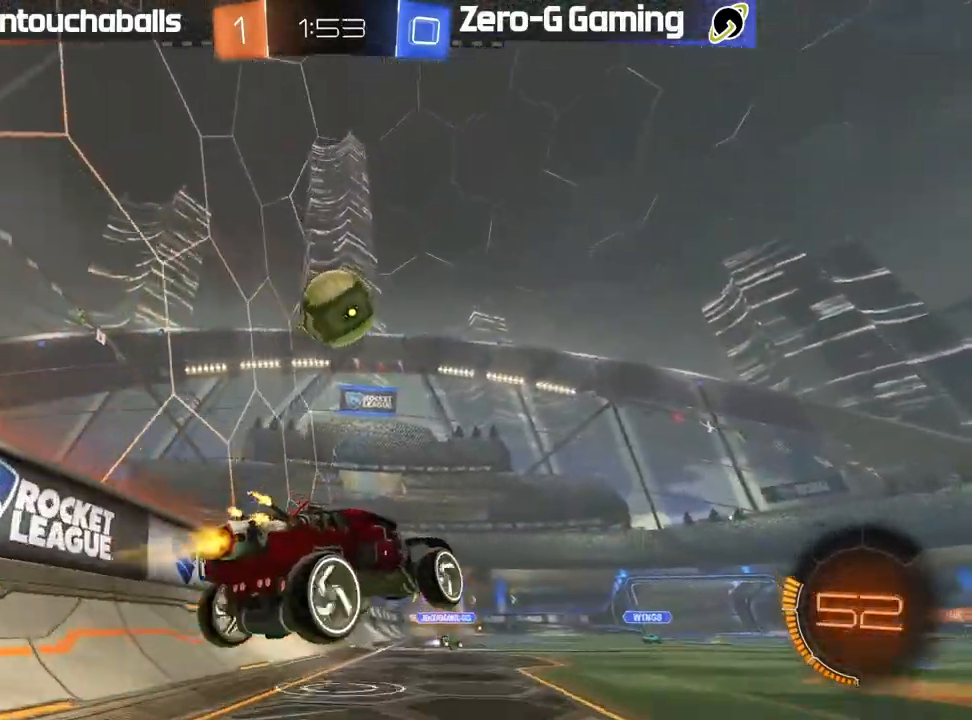
{"dt_ms": 500, "buttons": ["A", "B", "L1", "R2"], "left_stick": "left", "right_stick": "center", "events": [[167, "left_stick", "left"], [467, "A", "down"]]}
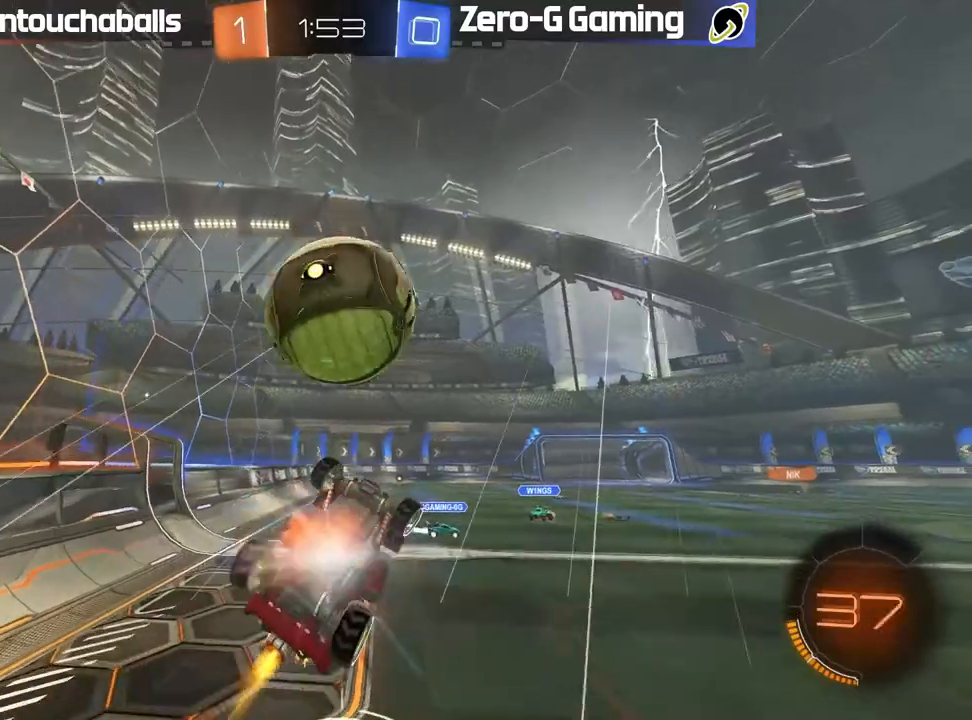
{"dt_ms": 500, "buttons": ["L1", "R2"], "left_stick": "up-left", "right_stick": "center", "events": [[267, "A", "up"], [367, "left_stick", "up-left"], [433, "B", "up"]]}
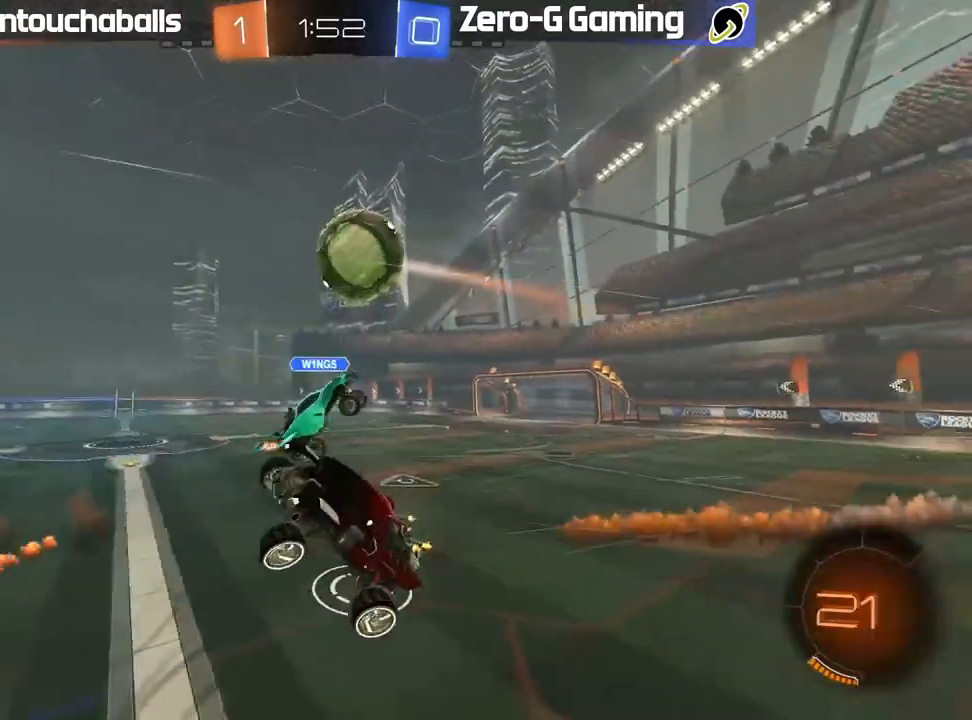
{"dt_ms": 500, "buttons": ["L1", "R2"], "left_stick": "up-left", "right_stick": "center", "events": [[200, "R2", "up"], [467, "R2", "down"]]}
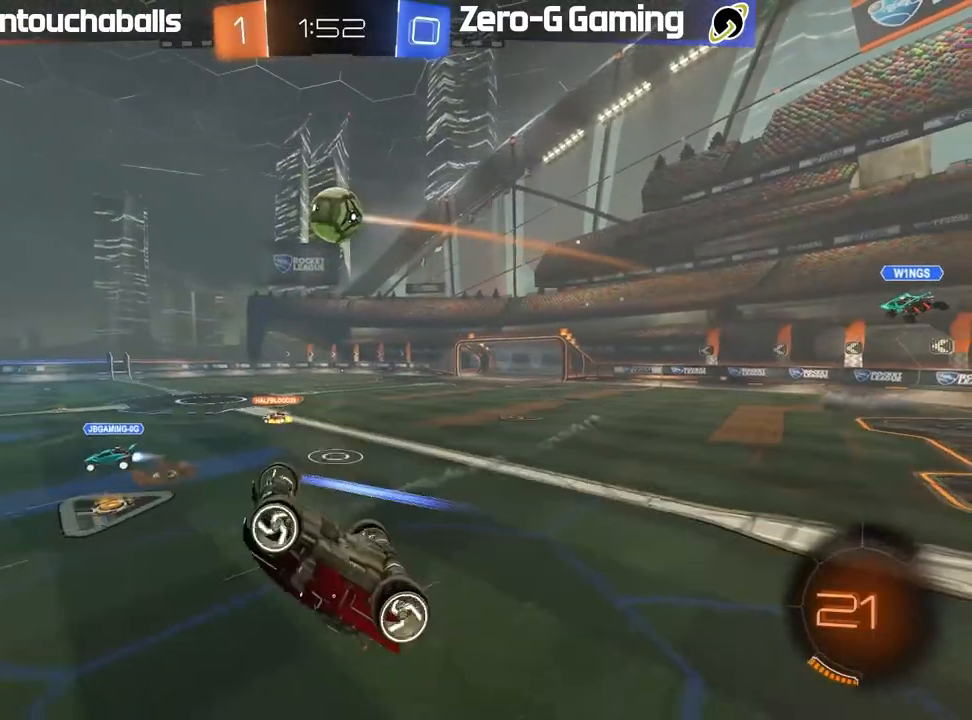
{"dt_ms": 500, "buttons": ["R2"], "left_stick": "right", "right_stick": "center", "events": [[200, "L1", "up"], [200, "left_stick", "center"], [267, "left_stick", "right"]]}
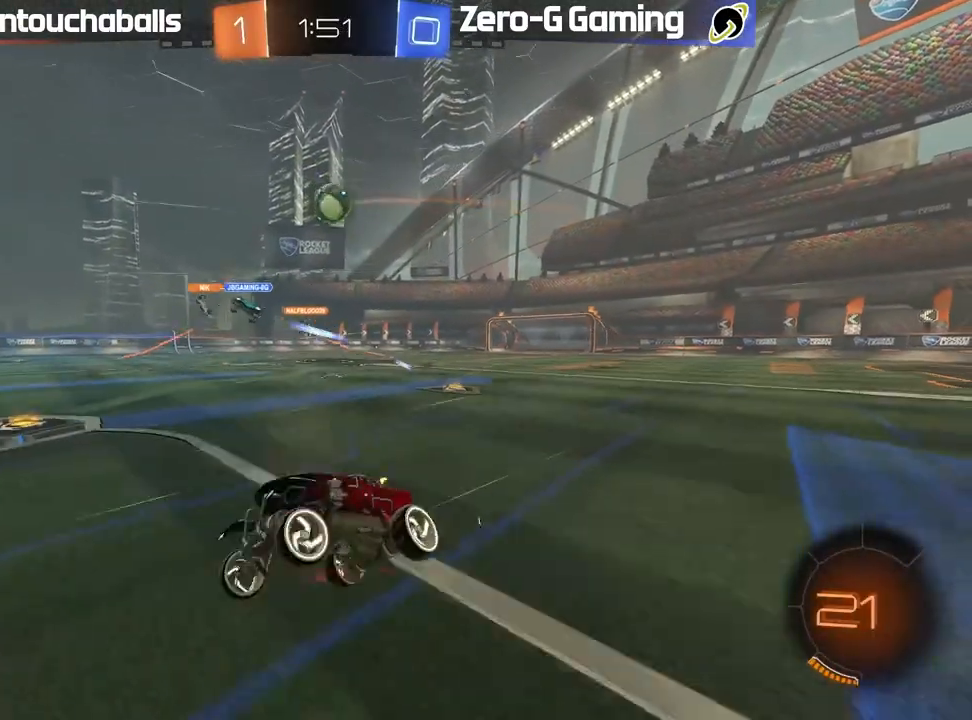
{"dt_ms": 500, "buttons": ["R2"], "left_stick": "center", "right_stick": "center"}
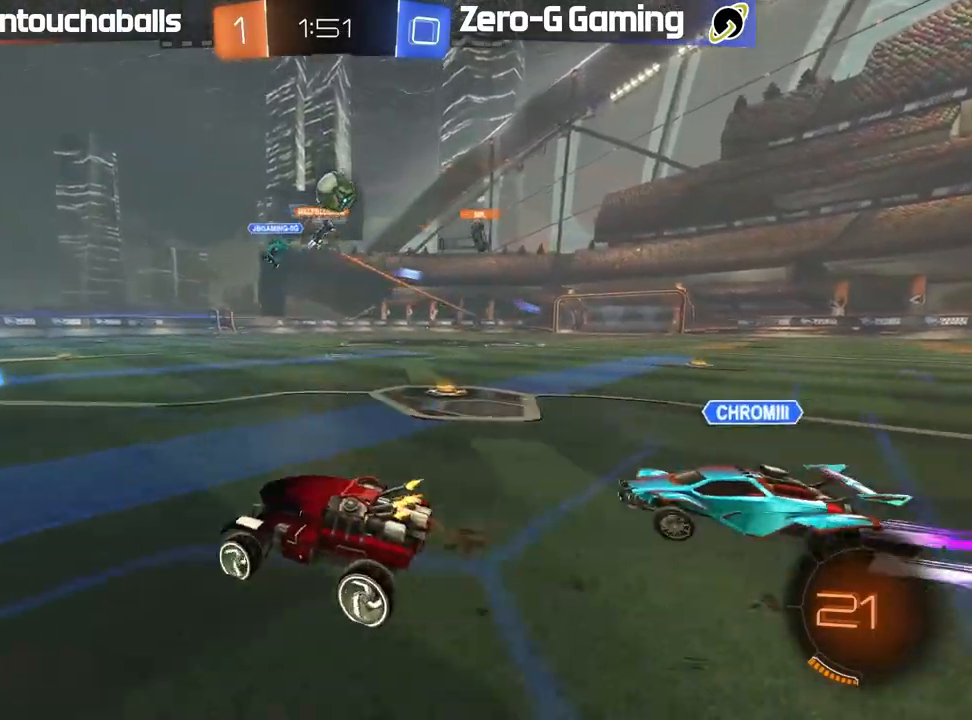
{"dt_ms": 500, "buttons": ["A", "R2"], "left_stick": "right", "right_stick": "center", "events": [[67, "R2", "up"], [217, "left_stick", "right"], [383, "R2", "down"], [500, "A", "down"]]}
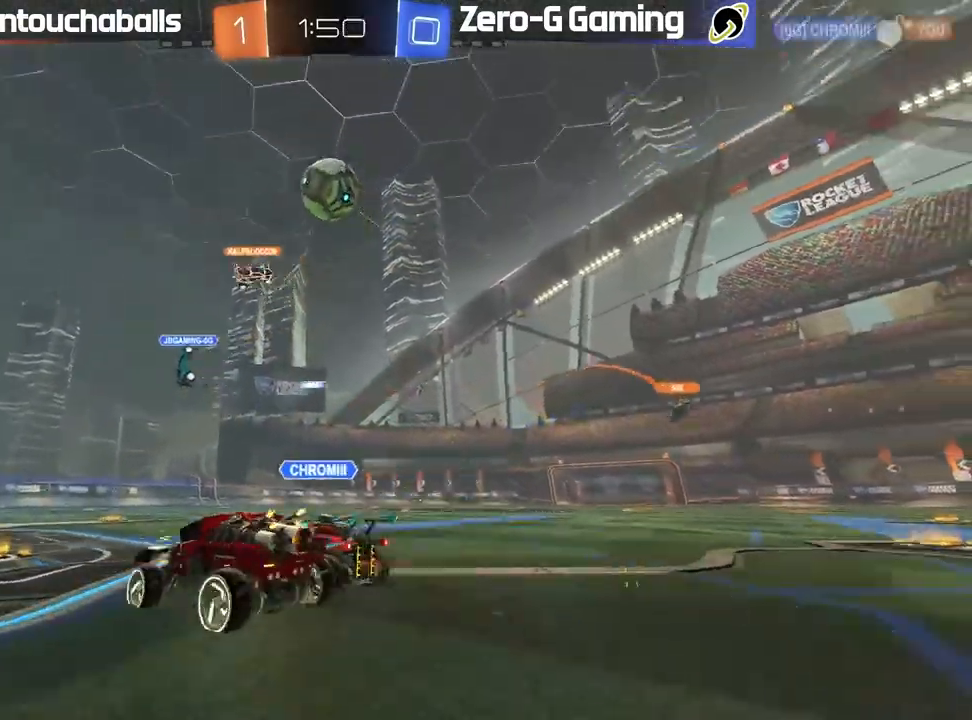
{"dt_ms": 500, "buttons": [], "left_stick": "center", "right_stick": "center"}
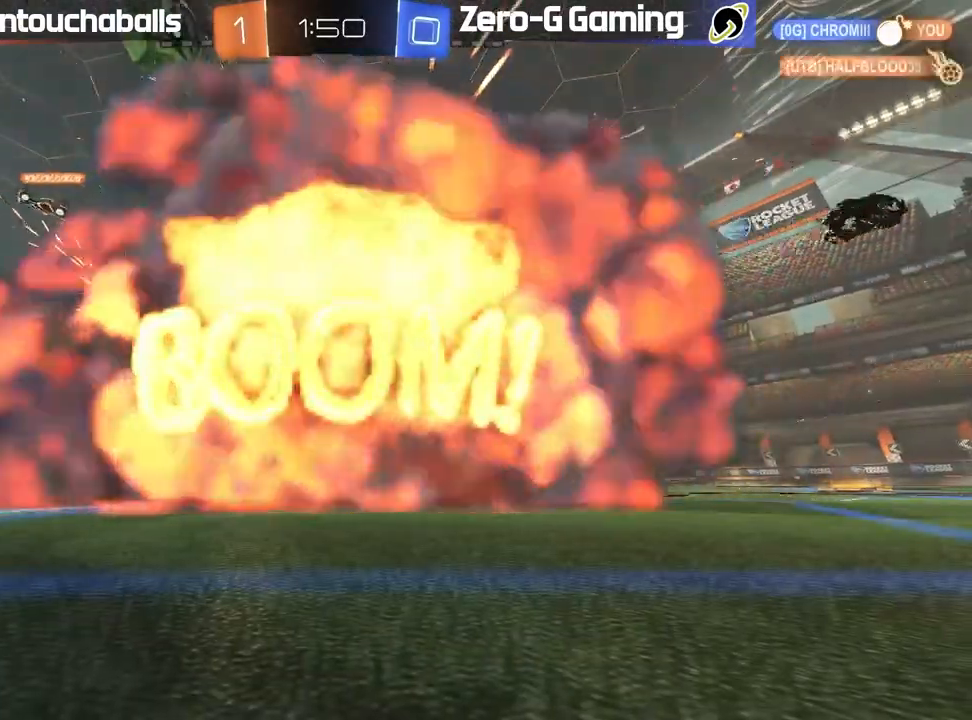
{"dt_ms": 500, "buttons": [], "left_stick": "center", "right_stick": "center", "events": []}
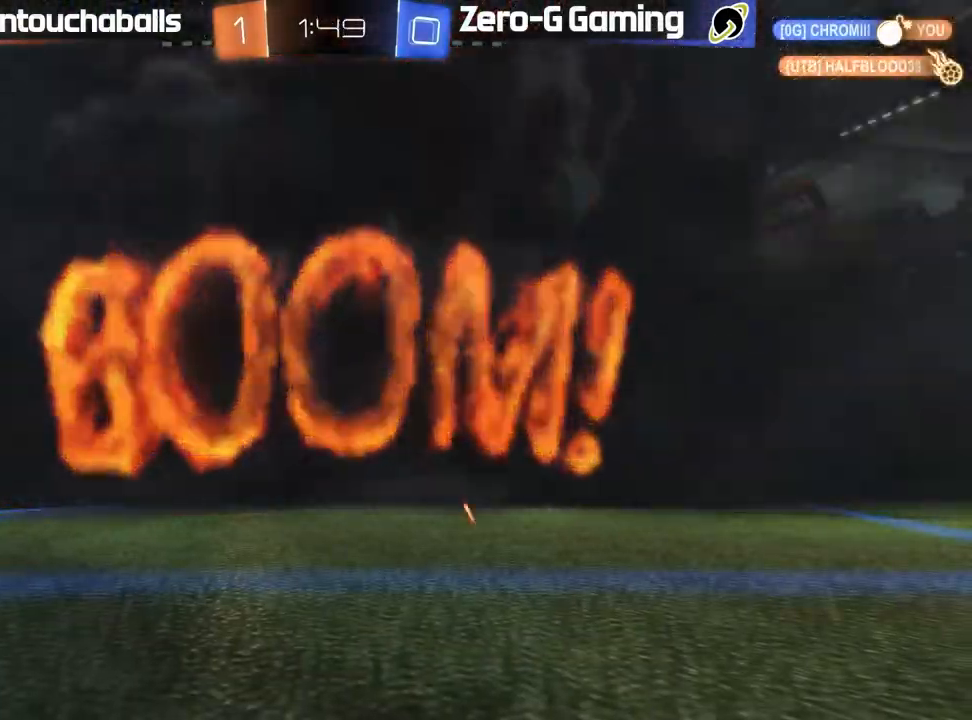
{"dt_ms": 500, "buttons": [], "left_stick": "center", "right_stick": "center"}
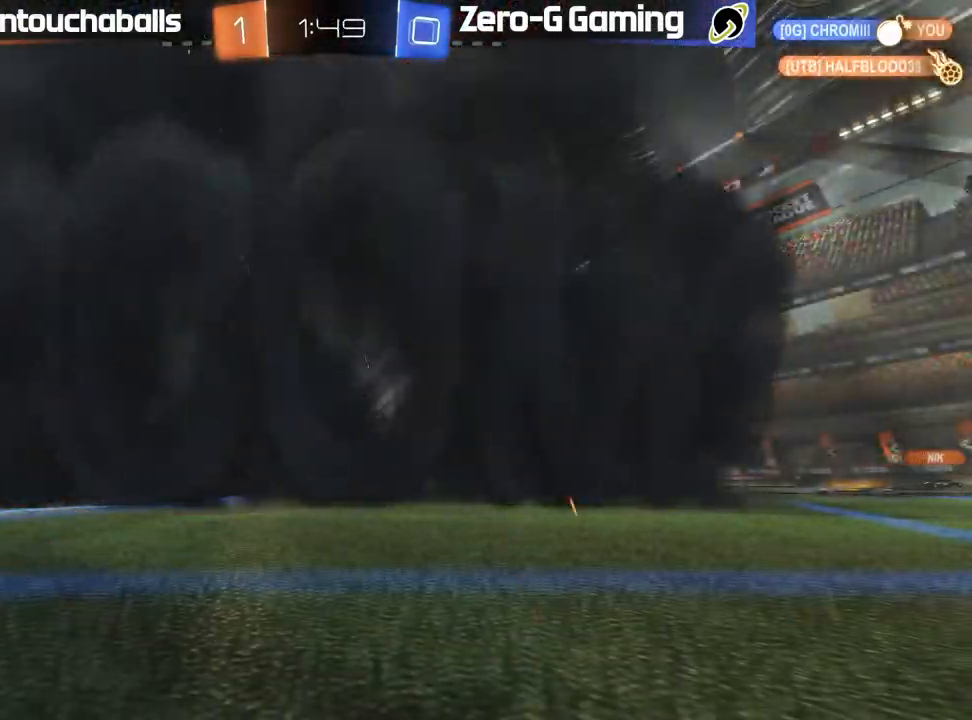
{"dt_ms": 500, "buttons": ["R2"], "left_stick": "center", "right_stick": "center", "events": [[417, "R2", "down"]]}
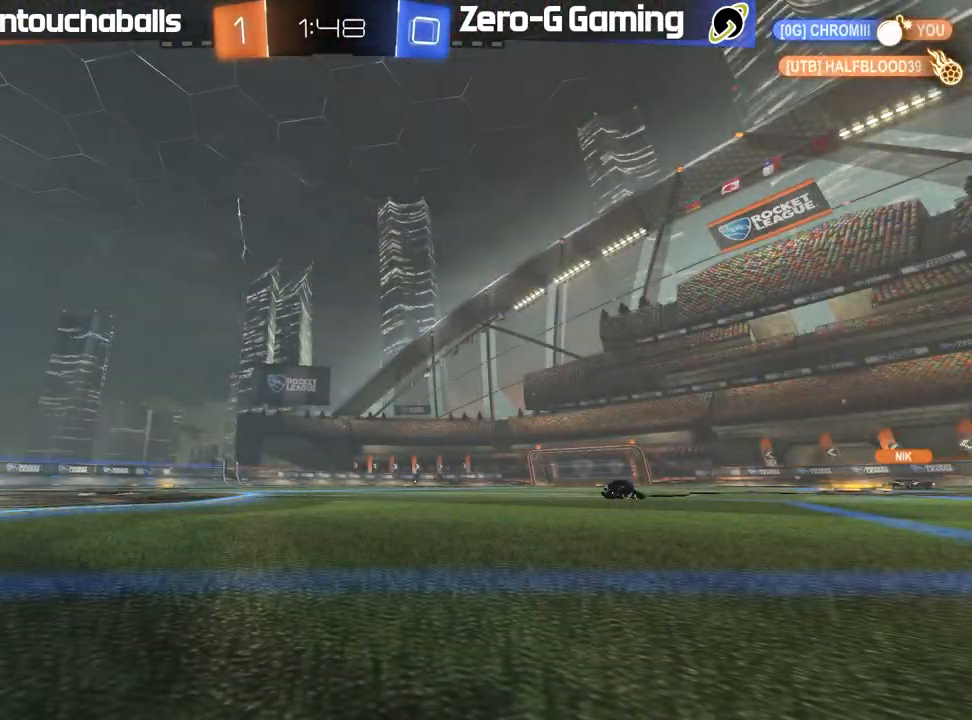
{"dt_ms": 500, "buttons": ["R2"], "left_stick": "center", "right_stick": "center", "events": []}
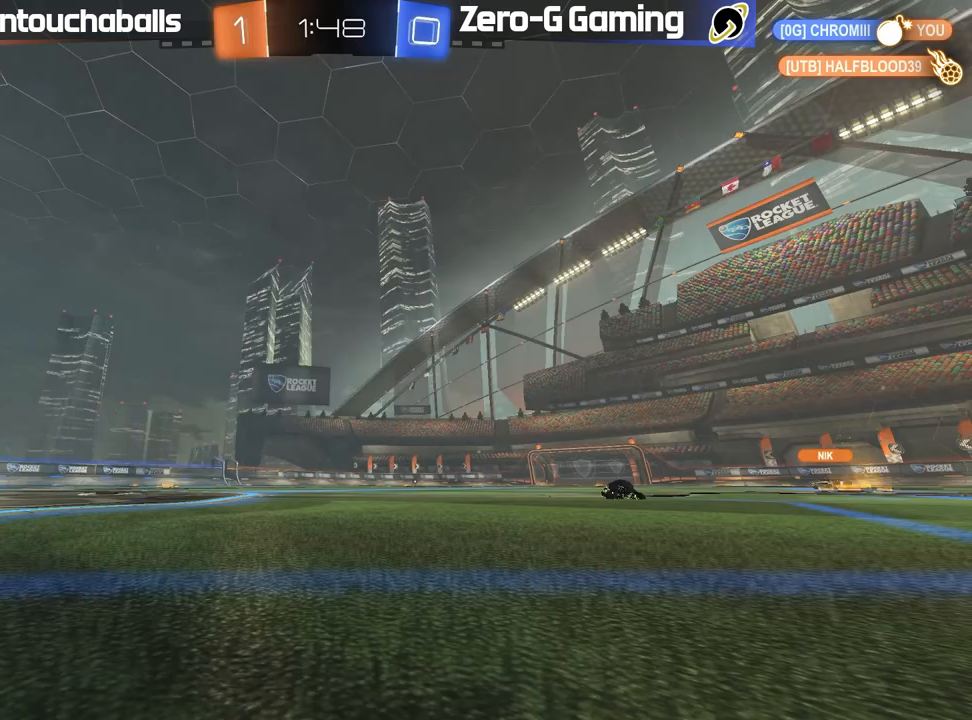
{"dt_ms": 500, "buttons": ["R2"], "left_stick": "center", "right_stick": "center", "events": []}
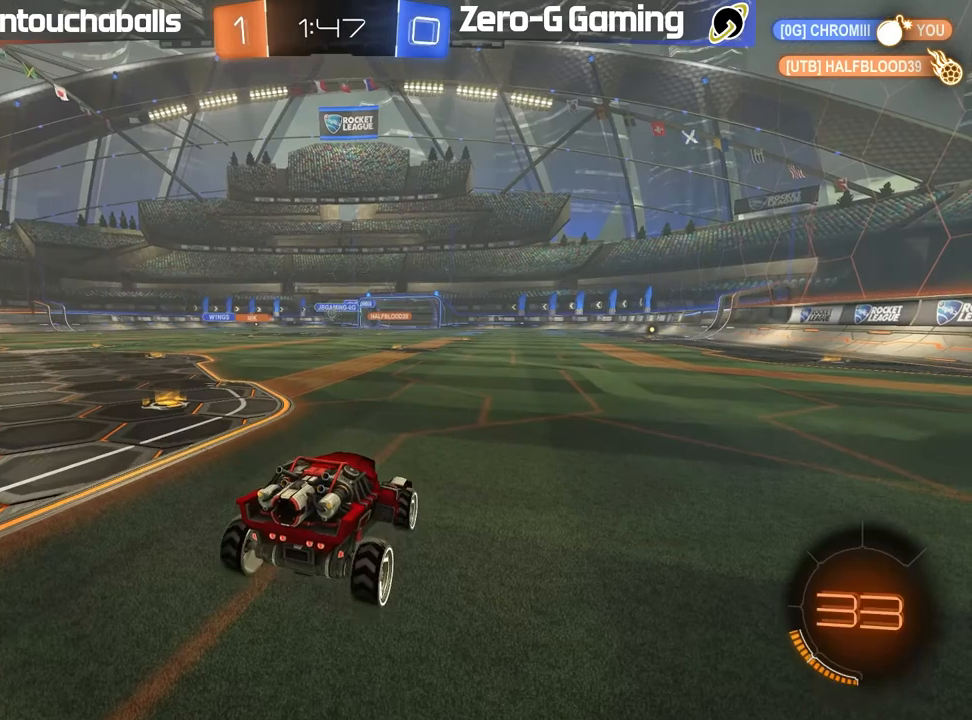
{"dt_ms": 500, "buttons": ["R2"], "left_stick": "center", "right_stick": "center", "events": [[383, "left_stick", "right"], [500, "left_stick", "center"]]}
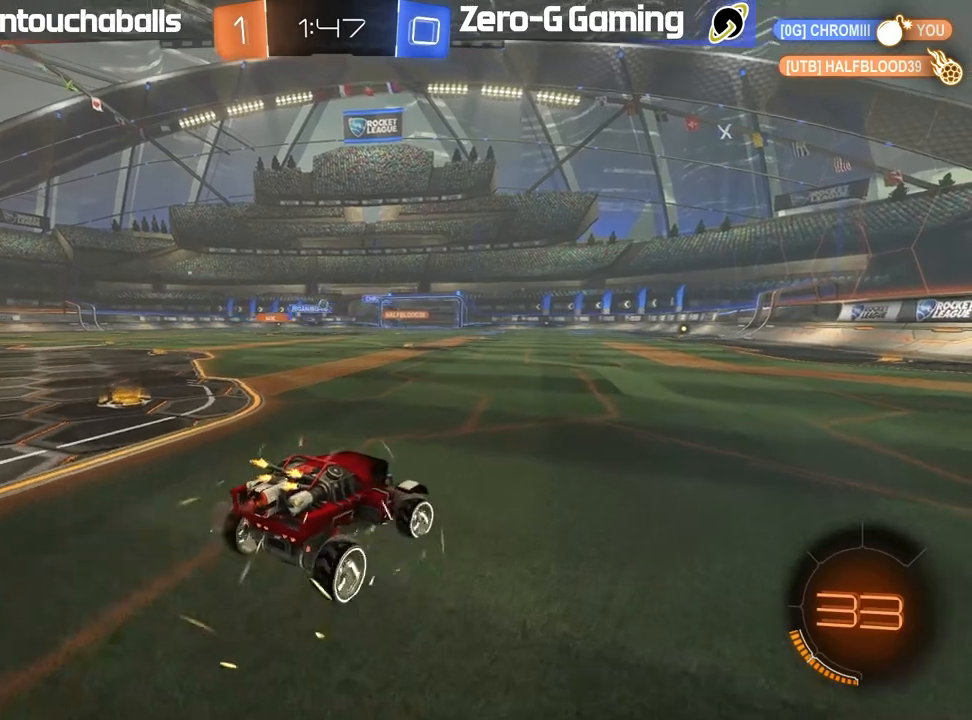
{"dt_ms": 500, "buttons": ["R2"], "left_stick": "left", "right_stick": "center", "events": [[17, "left_stick", "left"], [117, "L1", "down"], [217, "L1", "up"]]}
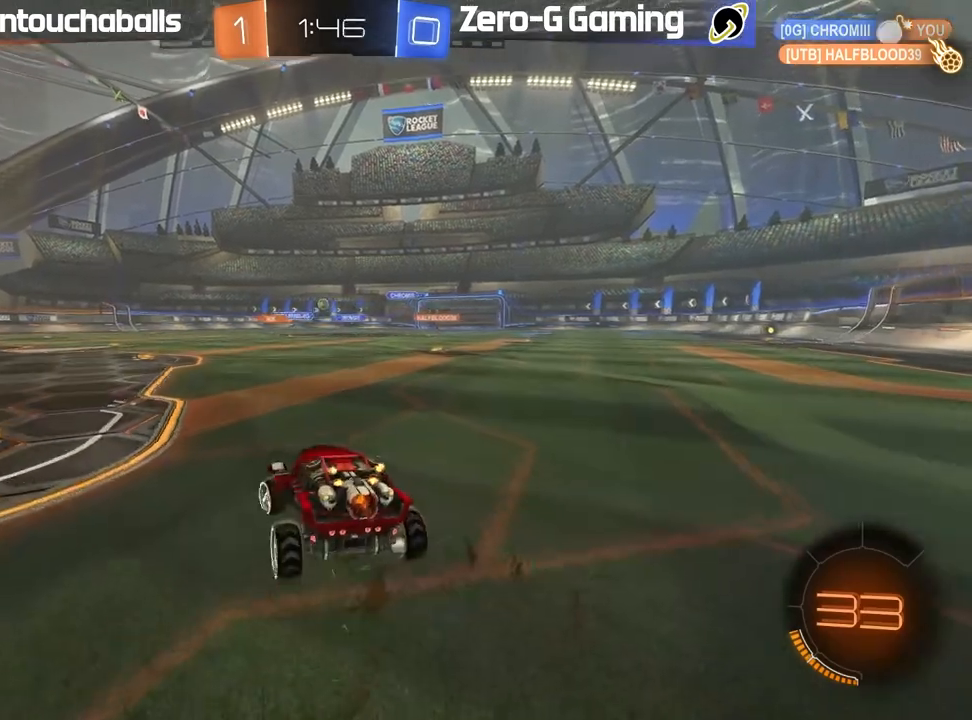
{"dt_ms": 500, "buttons": ["R2"], "left_stick": "right", "right_stick": "center", "events": [[333, "left_stick", "right"]]}
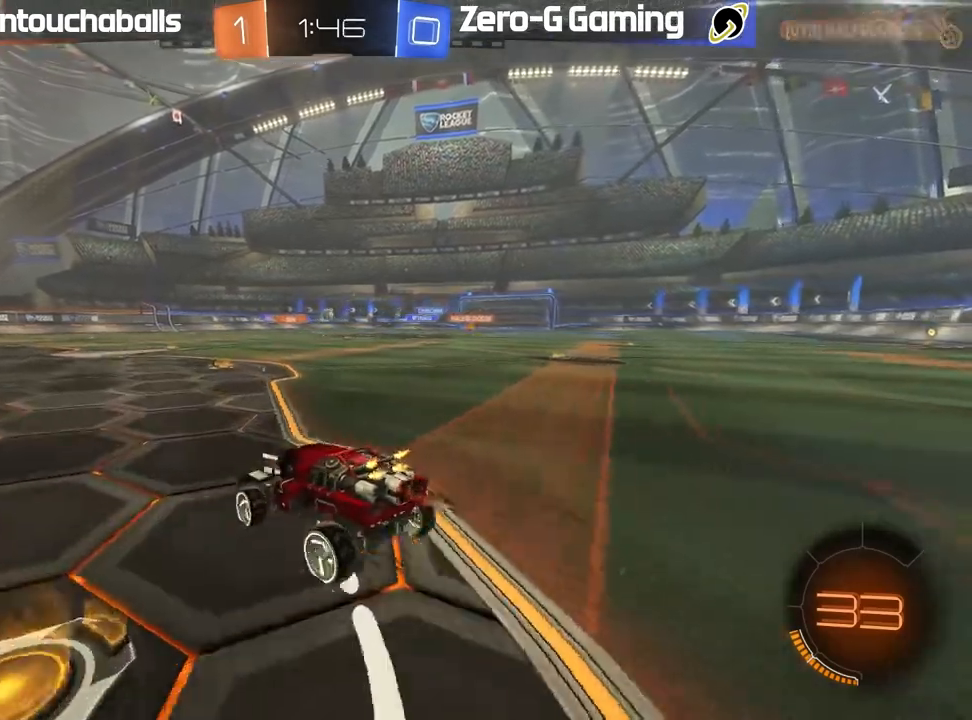
{"dt_ms": 500, "buttons": ["B", "R2"], "left_stick": "center", "right_stick": "center", "events": [[67, "B", "down"], [183, "left_stick", "center"], [317, "left_stick", "right"], [367, "left_stick", "center"]]}